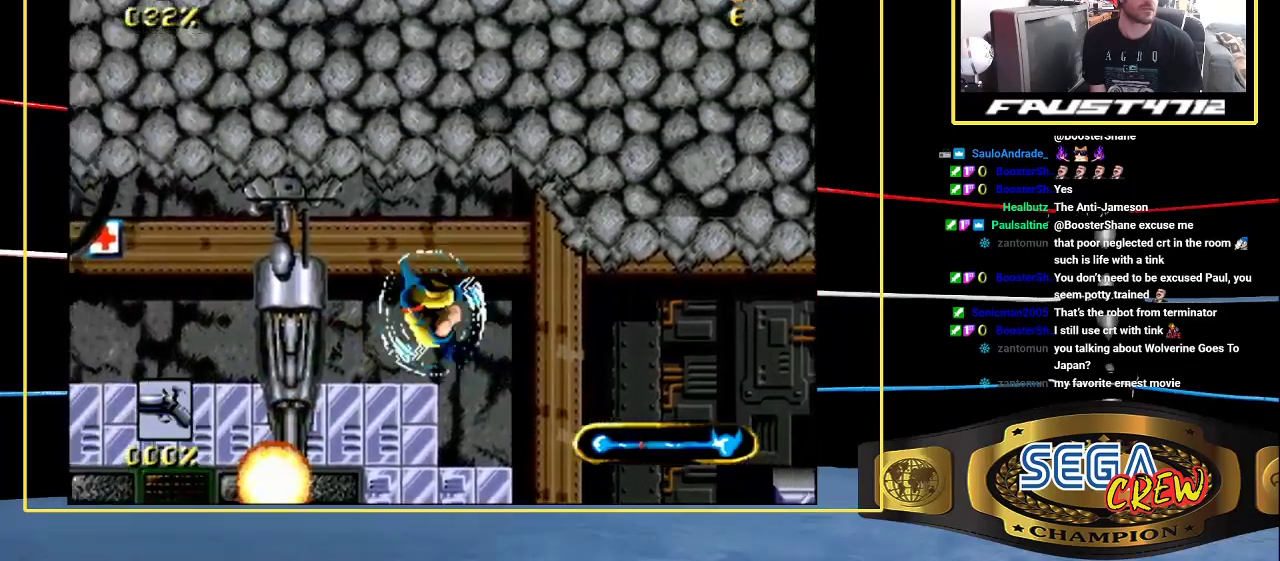
Gameplay with a controller (Xbox layout); each line is a JSON object with the inputs held at the frame after it. "events" lists button and stick changes between this image and that frame as [ms after this image, input, new state], when the widget could be followed in between. Not read: L1 L2 L3 R1 R2 R3.
{"buttons": [], "events": [[400, "DPAD_LEFT", "up"]]}
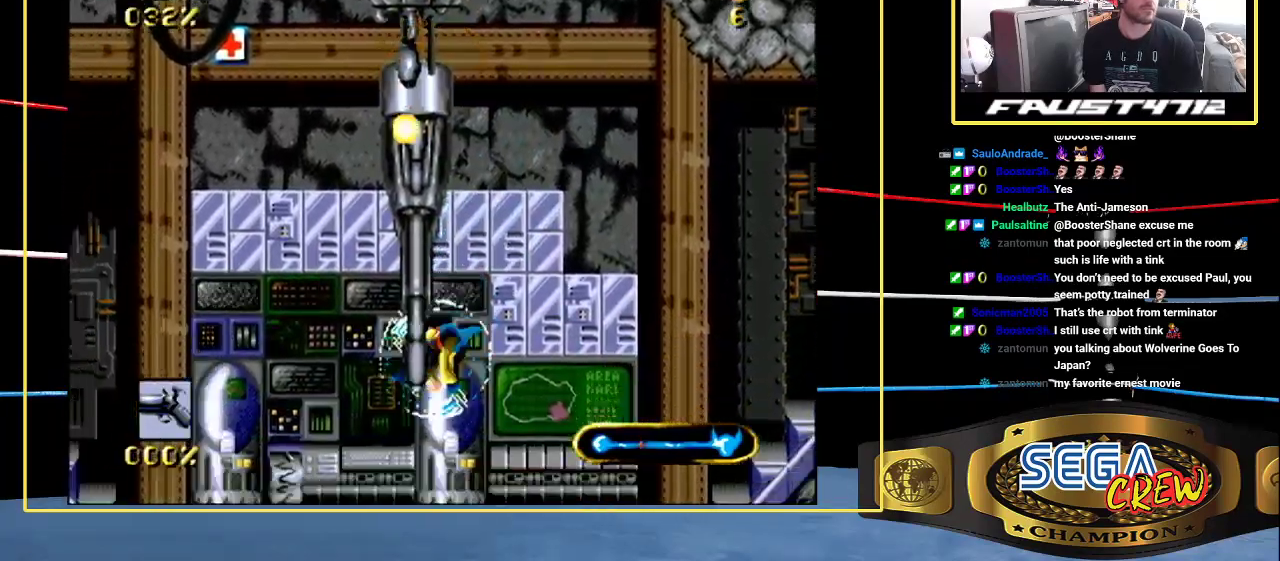
{"buttons": ["DPAD_LEFT"], "events": [[33, "DPAD_LEFT", "down"], [233, "DPAD_LEFT", "up"], [350, "DPAD_LEFT", "down"]]}
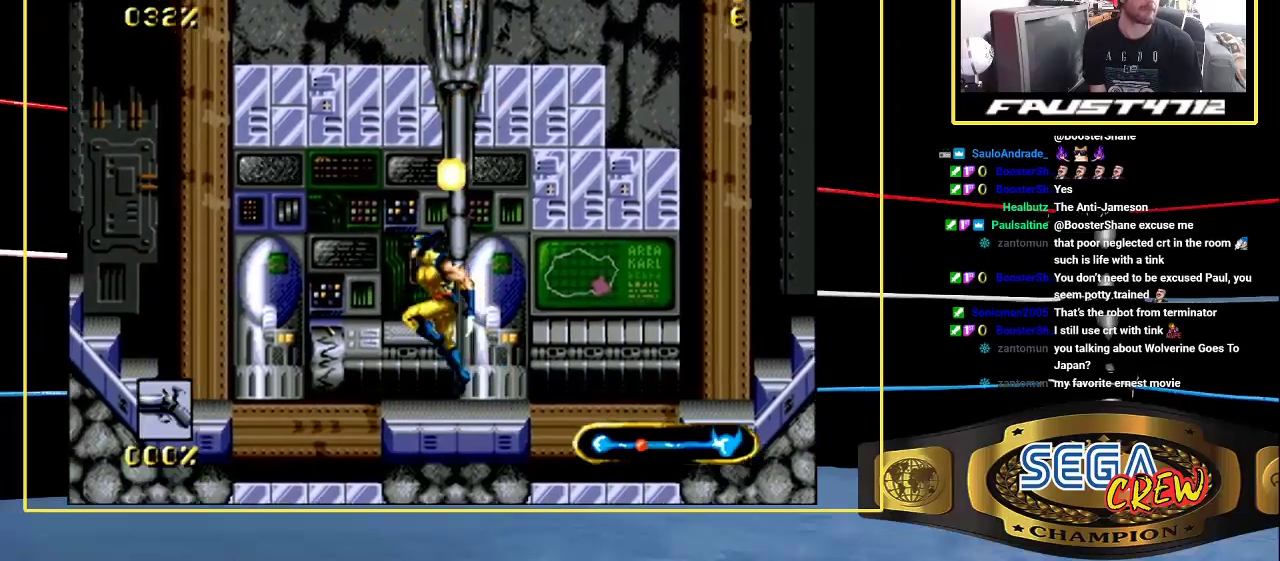
{"buttons": ["A", "DPAD_LEFT"], "events": [[200, "A", "down"]]}
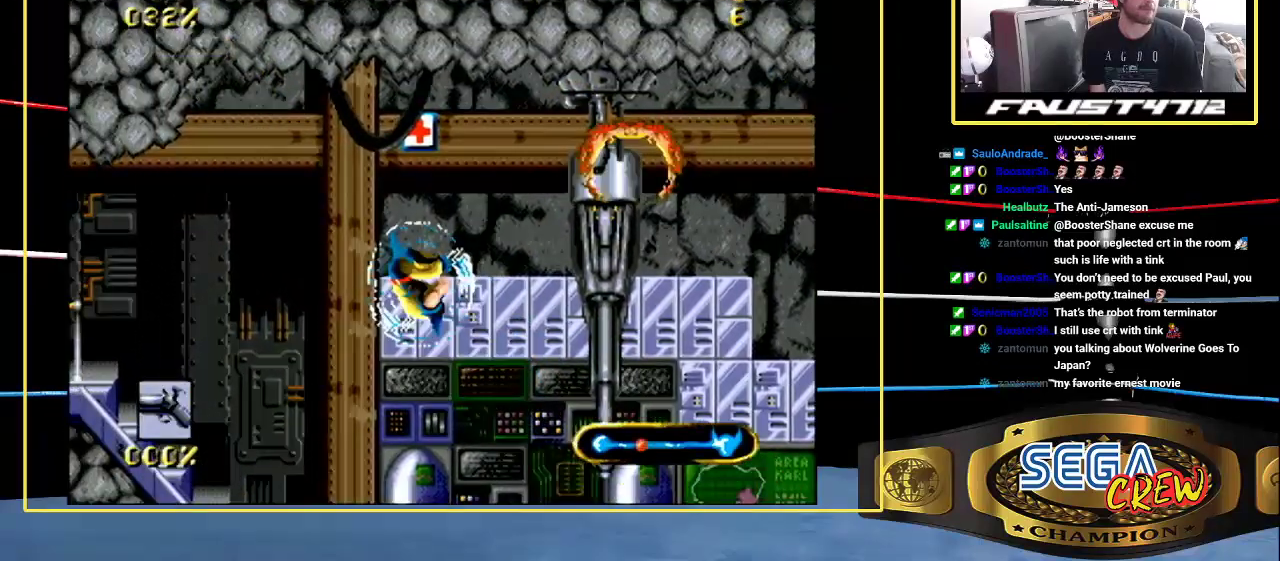
{"buttons": ["DPAD_LEFT"], "events": [[33, "DPAD_UP", "down"], [117, "DPAD_UP", "up"], [467, "A", "up"]]}
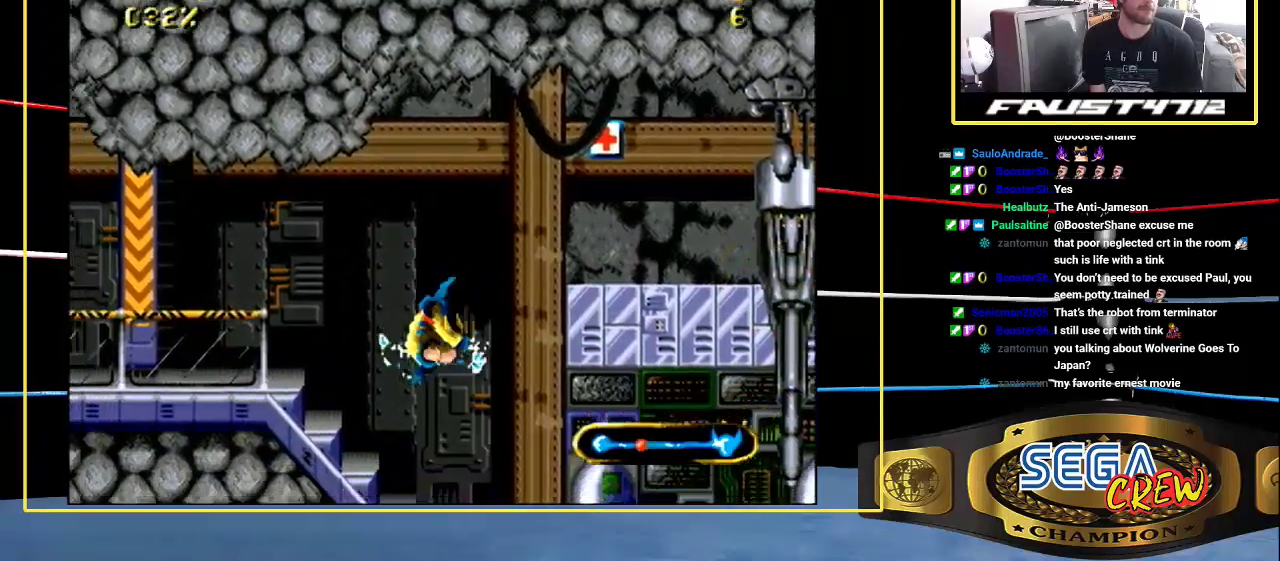
{"buttons": [], "events": [[167, "DPAD_LEFT", "up"], [300, "DPAD_RIGHT", "down"], [417, "DPAD_RIGHT", "up"]]}
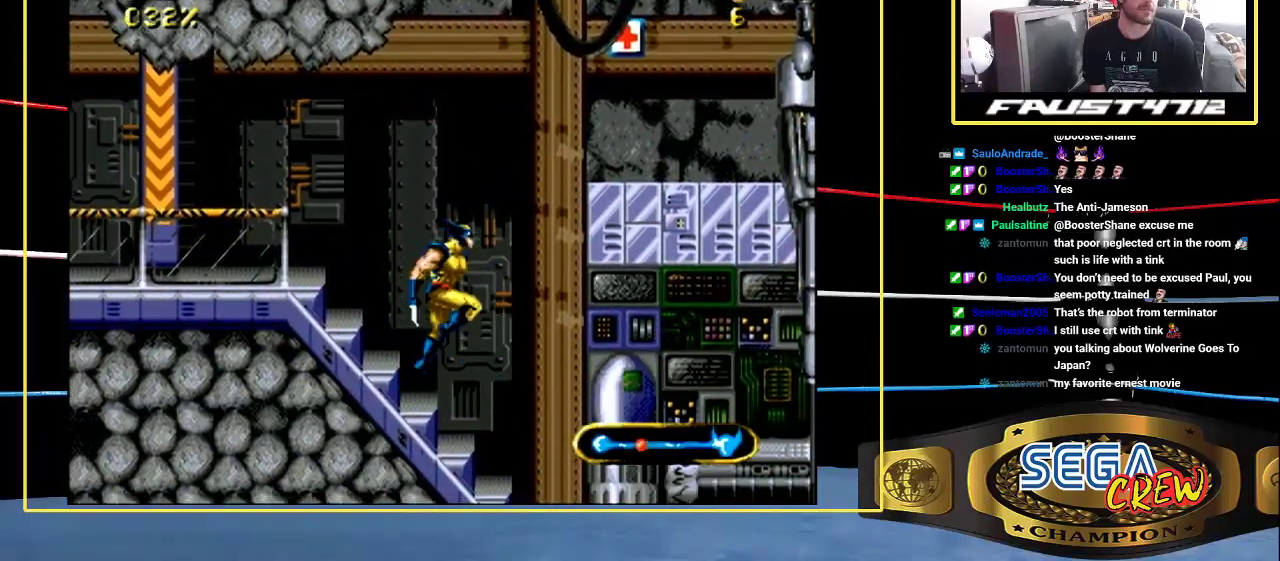
{"buttons": ["A", "DPAD_RIGHT"], "events": [[233, "A", "down"], [267, "DPAD_RIGHT", "down"], [417, "A", "up"], [483, "A", "down"]]}
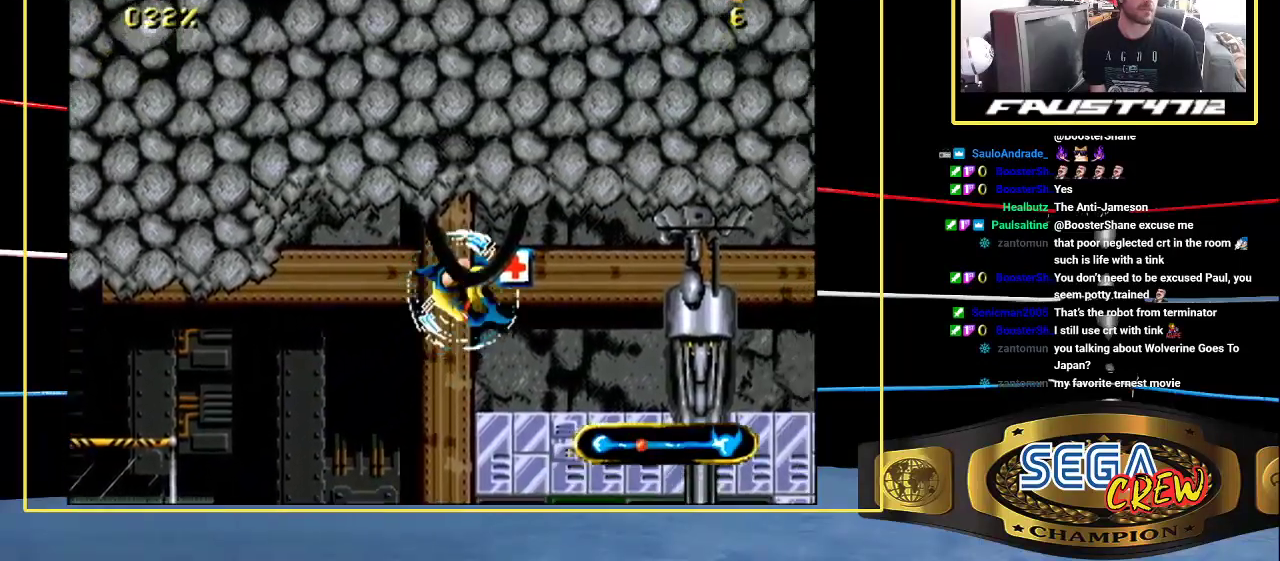
{"buttons": [], "events": [[50, "A", "up"], [367, "DPAD_RIGHT", "up"]]}
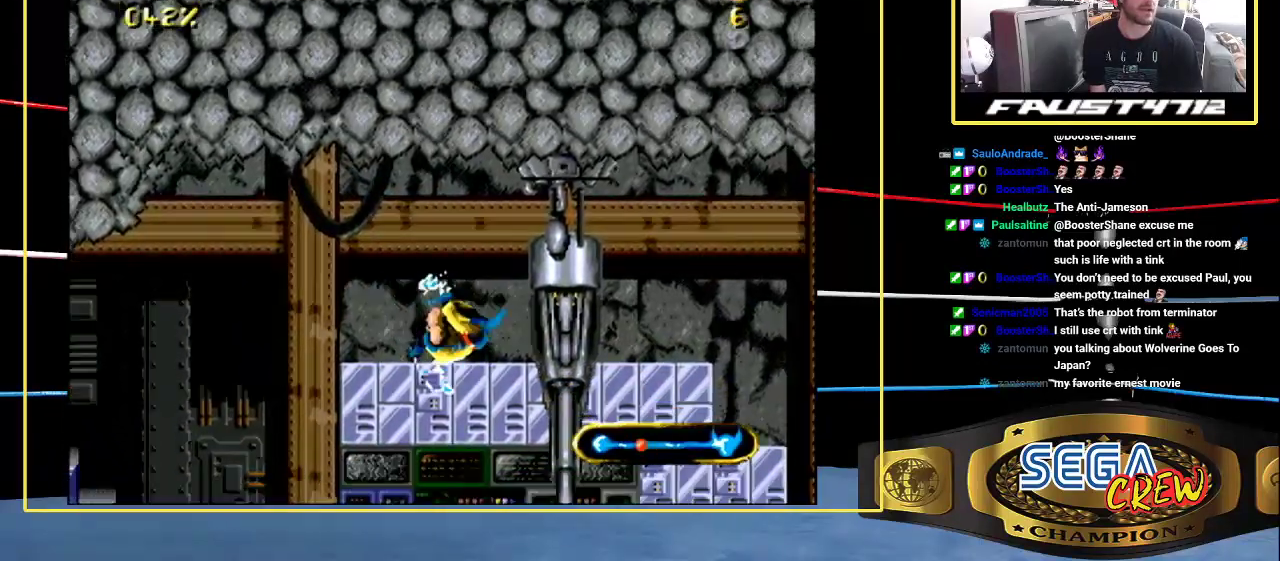
{"buttons": ["DPAD_RIGHT"], "events": [[83, "DPAD_RIGHT", "down"], [283, "DPAD_RIGHT", "up"], [367, "DPAD_RIGHT", "down"]]}
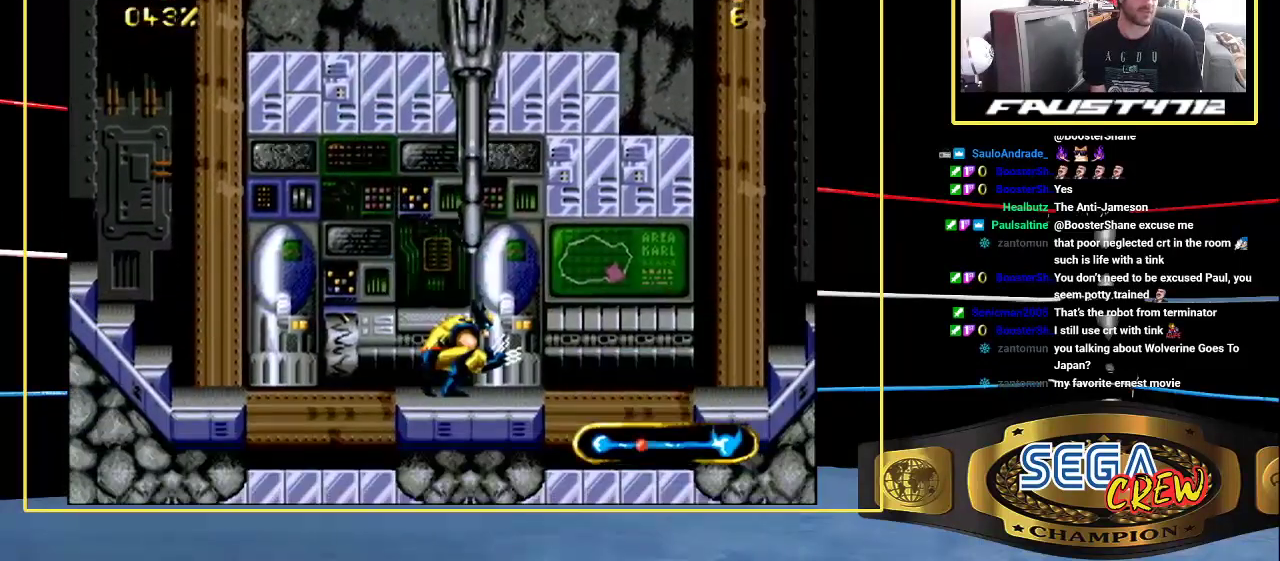
{"buttons": ["DPAD_RIGHT"], "events": []}
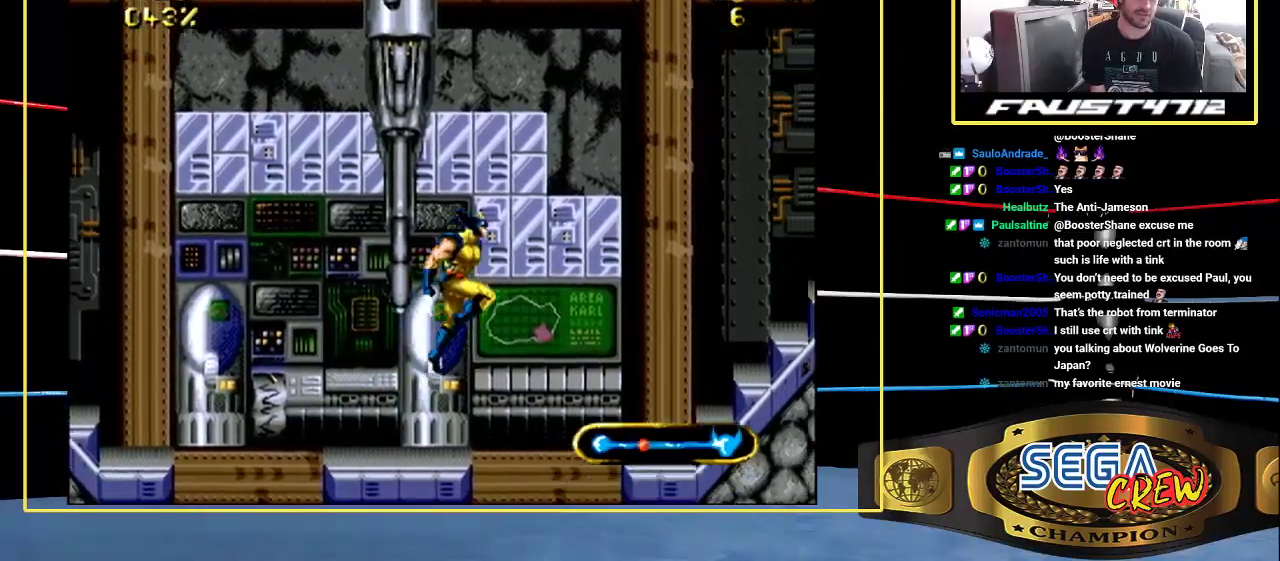
{"buttons": ["DPAD_RIGHT"], "events": [[67, "A", "down"], [217, "A", "up"], [283, "A", "down"], [367, "A", "up"]]}
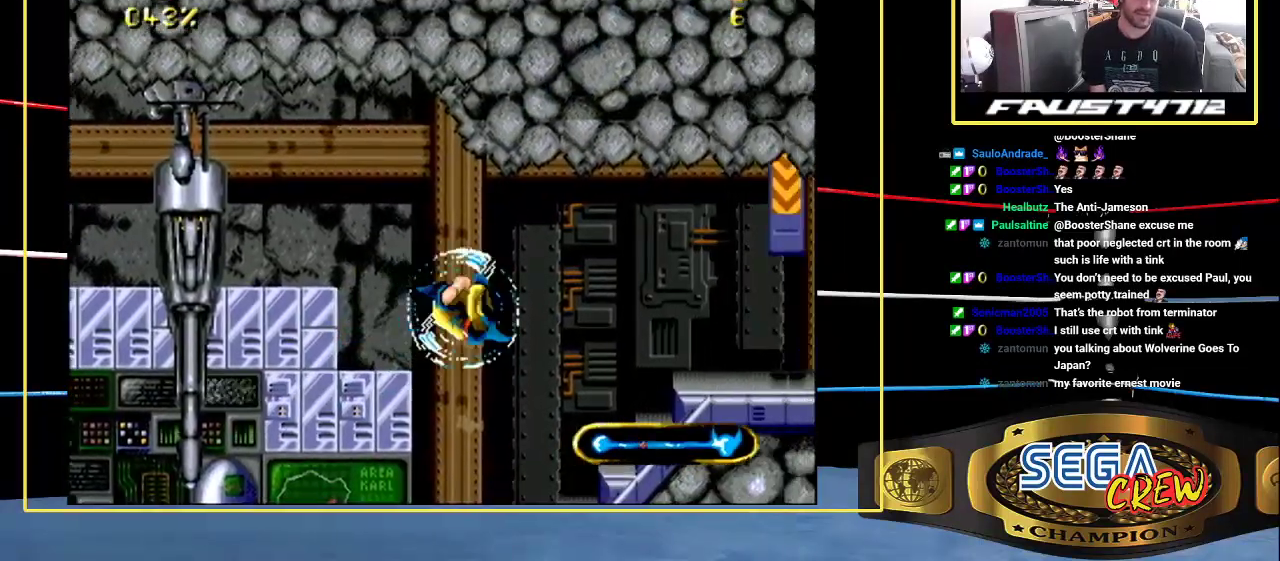
{"buttons": ["DPAD_RIGHT"], "events": []}
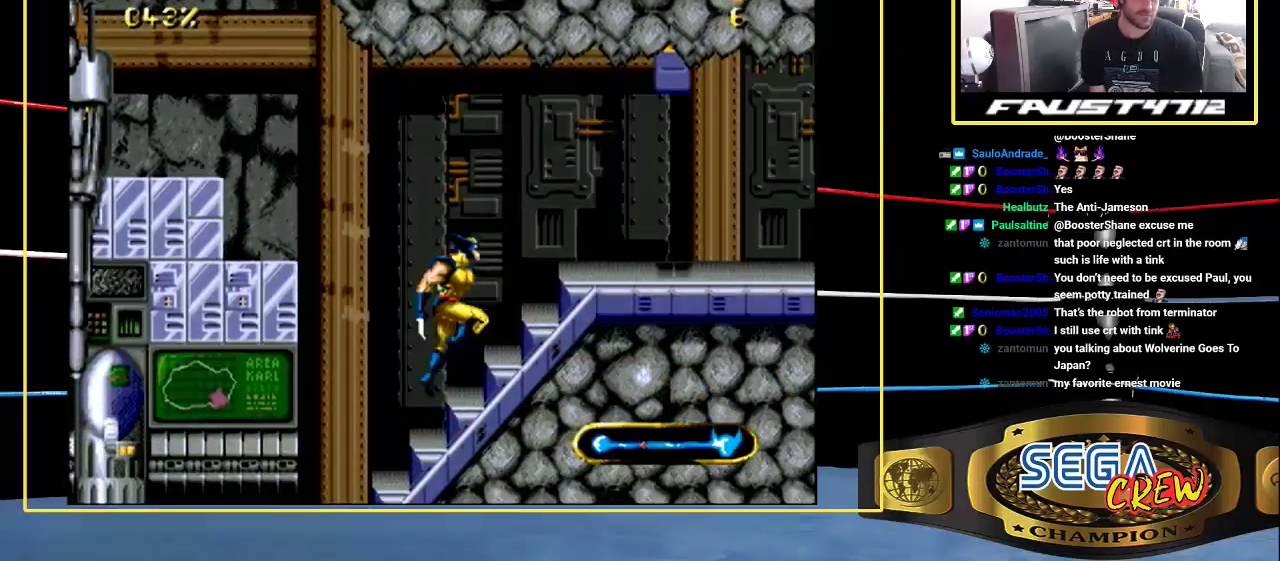
{"buttons": ["A", "DPAD_RIGHT"], "events": [[283, "A", "down"]]}
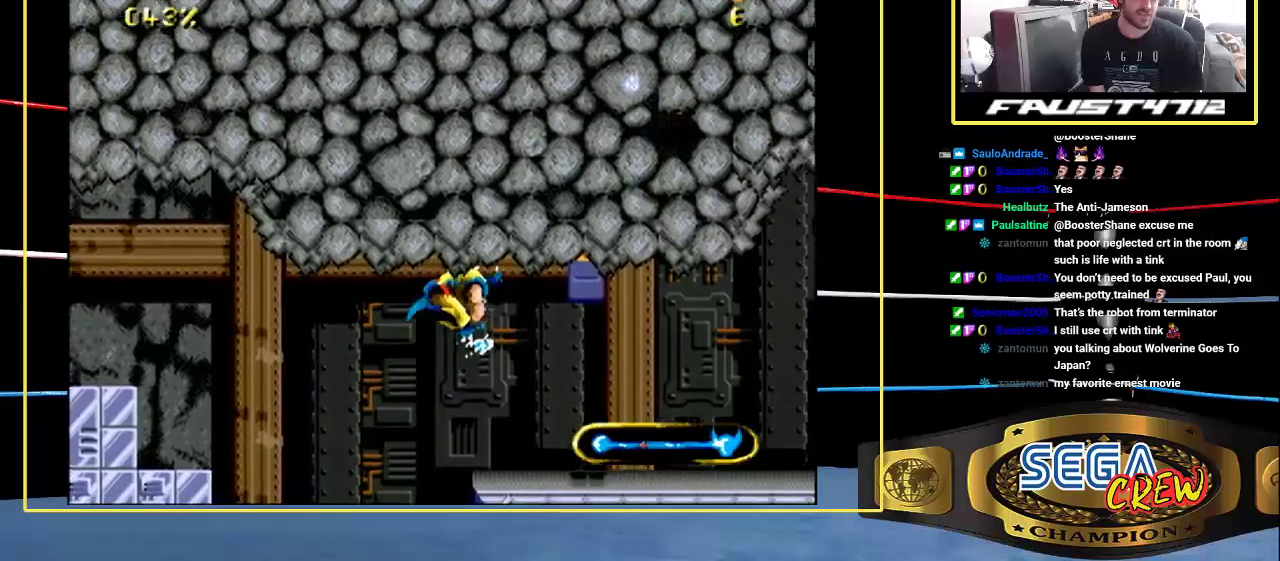
{"buttons": ["DPAD_RIGHT"], "events": [[17, "A", "up"]]}
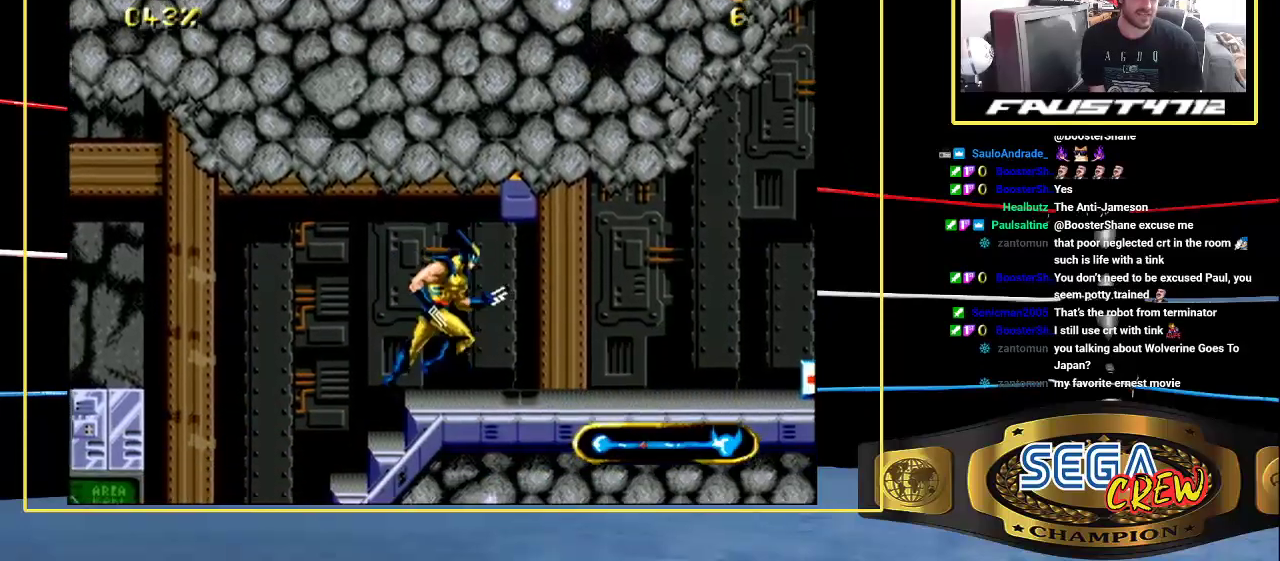
{"buttons": ["DPAD_RIGHT"], "events": []}
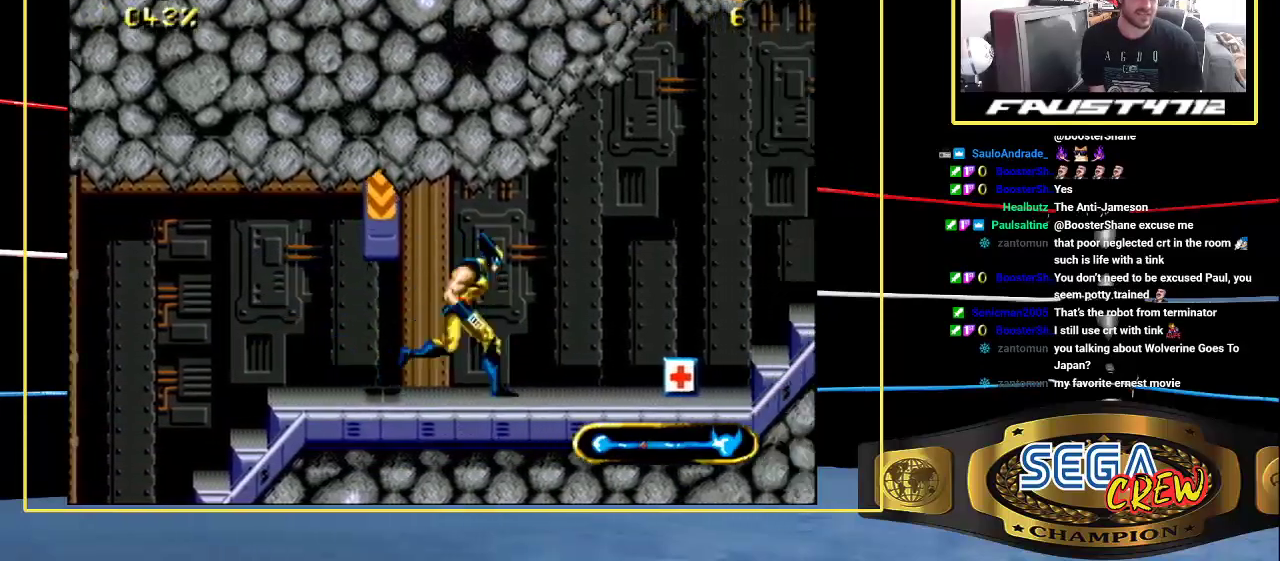
{"buttons": ["DPAD_RIGHT"], "events": []}
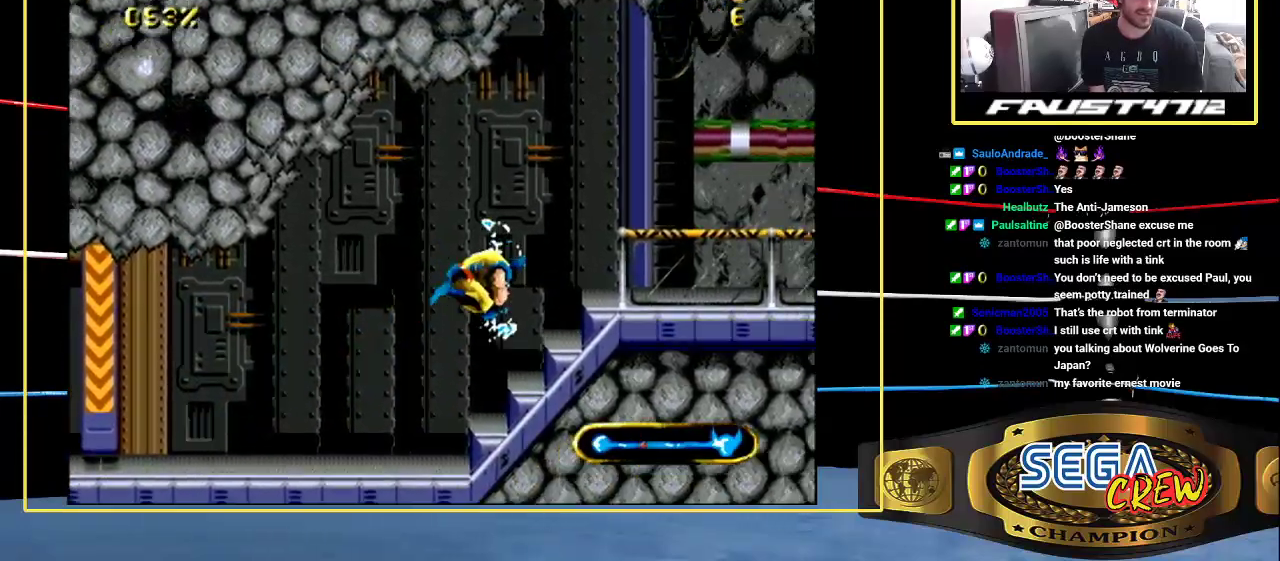
{"buttons": ["DPAD_RIGHT"], "events": [[67, "A", "down"], [317, "A", "up"]]}
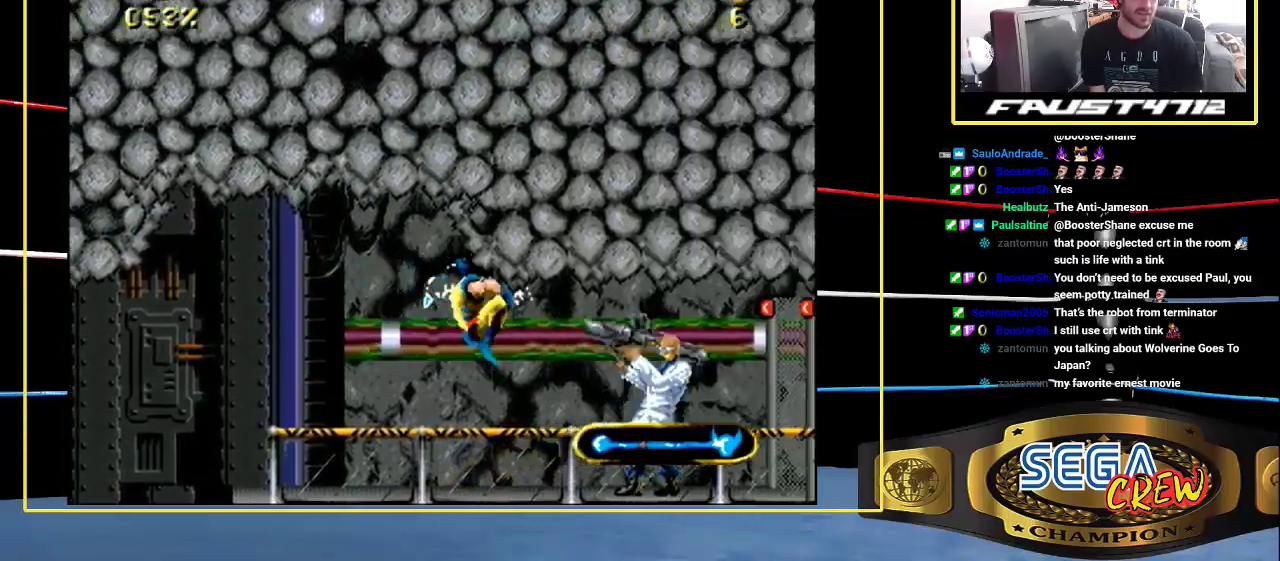
{"buttons": ["DPAD_RIGHT"], "events": []}
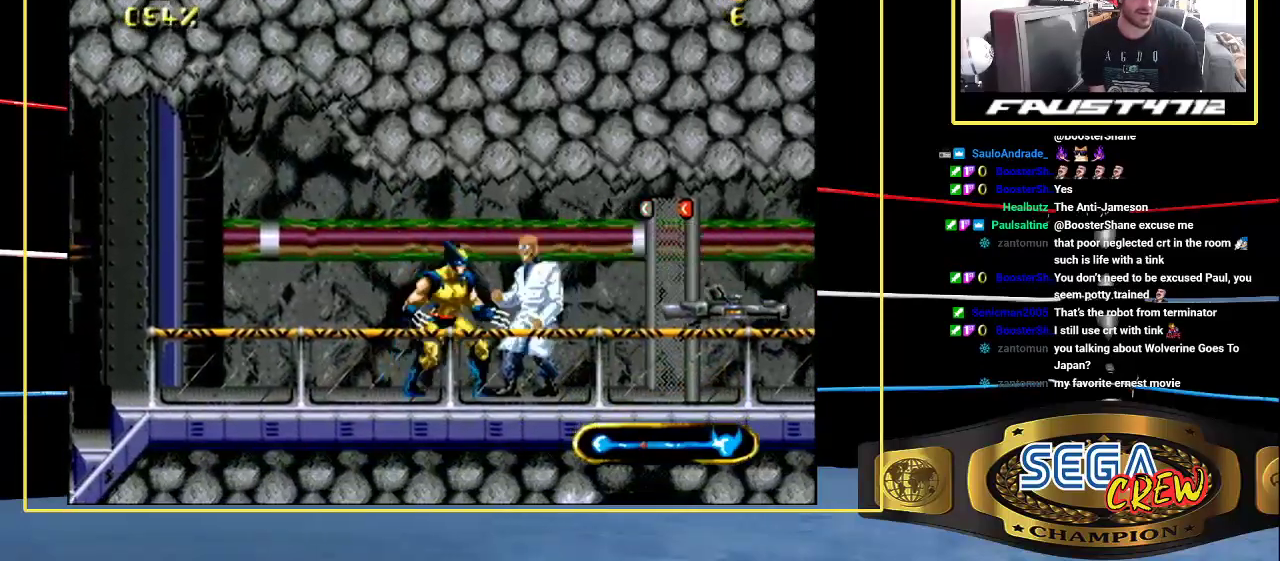
{"buttons": ["DPAD_UP", "DPAD_RIGHT"], "events": [[333, "DPAD_DOWN", "down"], [367, "C", "down"], [367, "DPAD_RIGHT", "up"], [450, "DPAD_RIGHT", "down"], [467, "C", "up"], [467, "DPAD_DOWN", "up"], [467, "DPAD_UP", "down"]]}
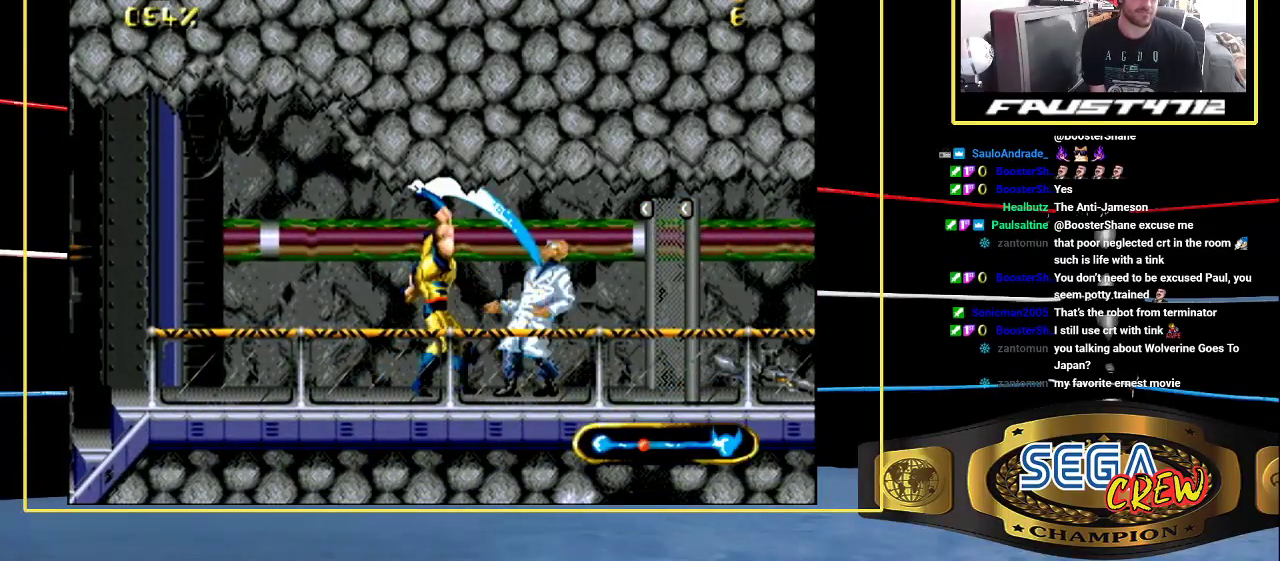
{"buttons": ["DPAD_UP", "DPAD_RIGHT"], "events": [[17, "C", "down"], [67, "C", "up"], [67, "DPAD_RIGHT", "up"], [67, "DPAD_UP", "up"], [133, "C", "down"], [233, "C", "up"], [317, "DPAD_DOWN", "down"], [433, "DPAD_RIGHT", "down"], [450, "C", "down"], [500, "C", "up"], [500, "DPAD_DOWN", "up"], [500, "DPAD_UP", "down"]]}
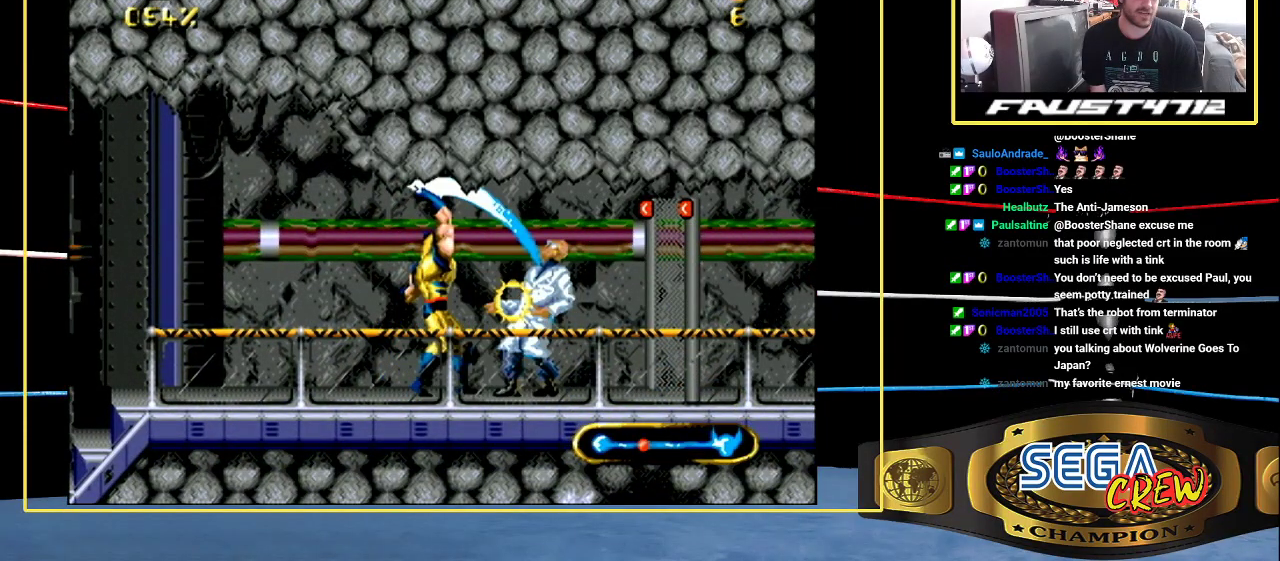
{"buttons": ["DPAD_DOWN", "DPAD_RIGHT"], "events": [[50, "C", "down"], [150, "C", "up"], [150, "DPAD_RIGHT", "up"], [150, "DPAD_UP", "up"], [233, "C", "down"], [333, "C", "up"], [417, "DPAD_DOWN", "down"], [467, "DPAD_RIGHT", "down"]]}
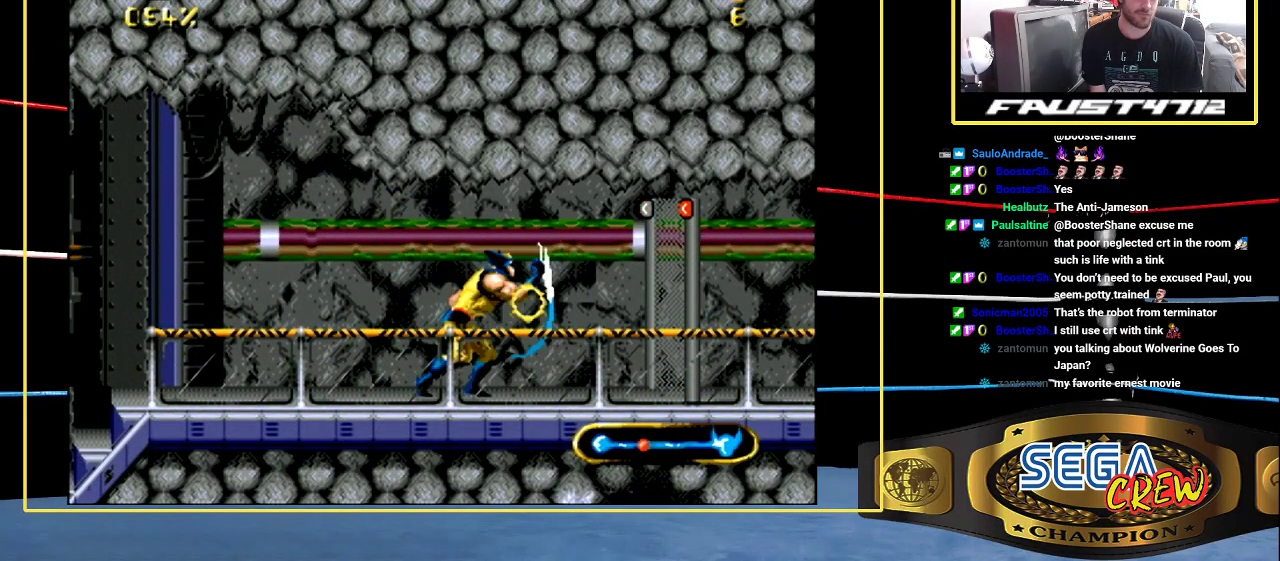
{"buttons": [], "events": [[50, "DPAD_DOWN", "up"], [50, "DPAD_UP", "down"], [117, "C", "down"], [217, "DPAD_RIGHT", "up"], [217, "DPAD_UP", "up"], [383, "C", "up"]]}
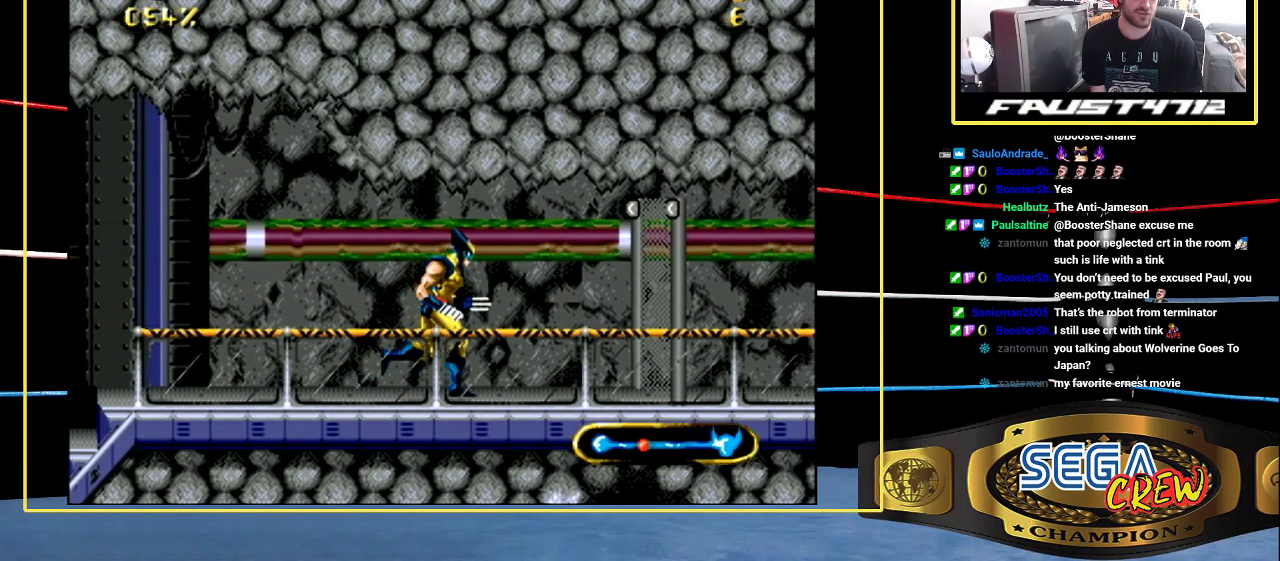
{"buttons": [], "events": [[83, "DPAD_RIGHT", "down"], [383, "DPAD_RIGHT", "up"]]}
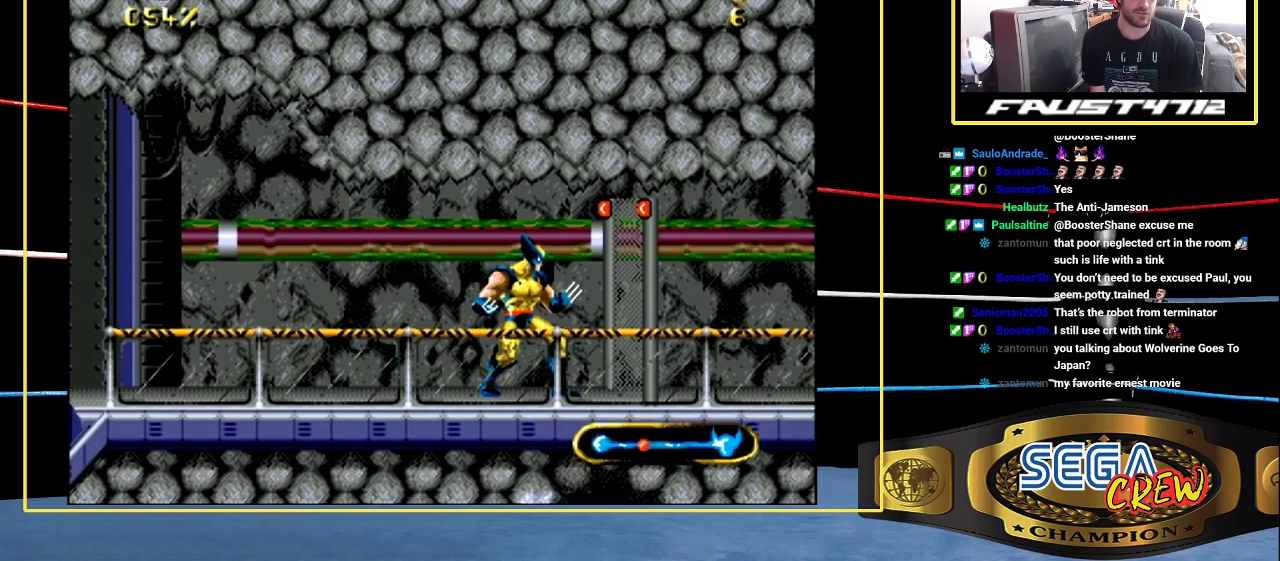
{"buttons": ["C"], "events": [[150, "C", "down"], [417, "C", "up"], [467, "C", "down"]]}
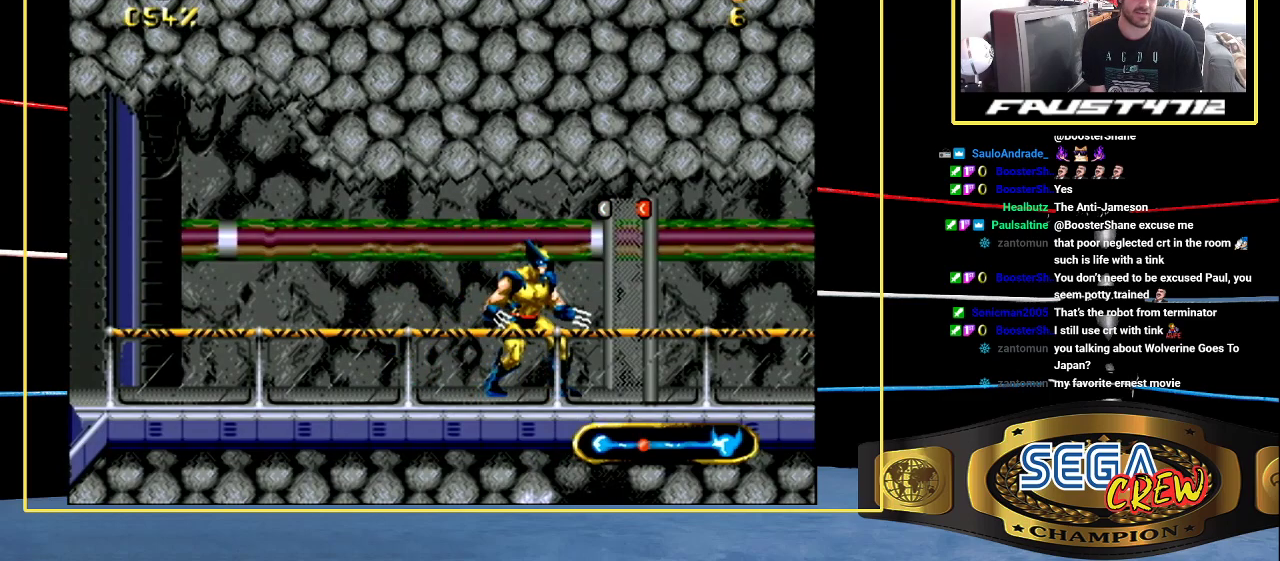
{"buttons": ["DPAD_RIGHT"], "events": [[83, "C", "up"], [367, "DPAD_RIGHT", "down"]]}
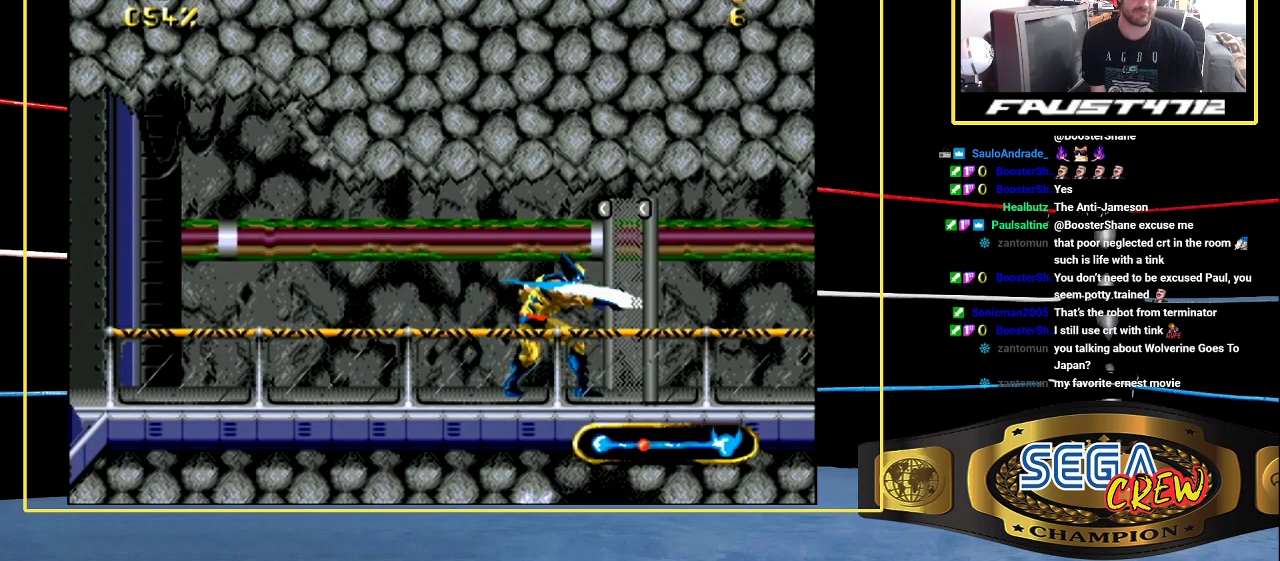
{"buttons": ["C"], "events": [[17, "C", "down"], [17, "DPAD_RIGHT", "up"], [100, "C", "up"], [167, "C", "down"], [267, "C", "up"], [333, "C", "down"]]}
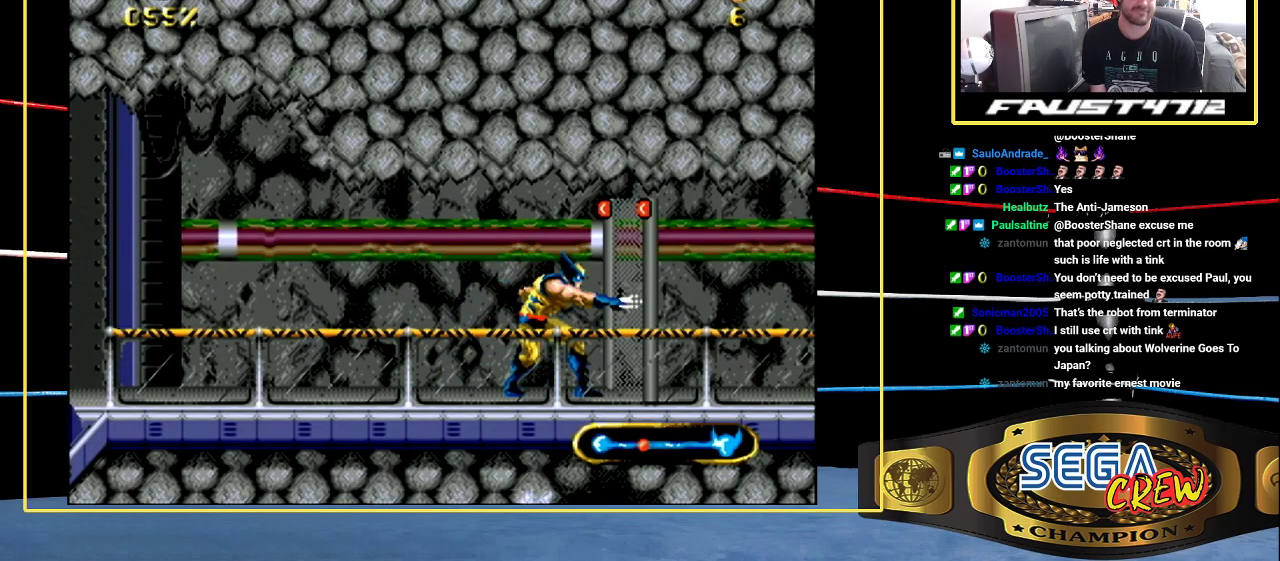
{"buttons": ["C"], "events": [[50, "C", "up"], [100, "C", "down"], [150, "C", "up"], [233, "C", "down"], [333, "C", "up"], [467, "C", "down"]]}
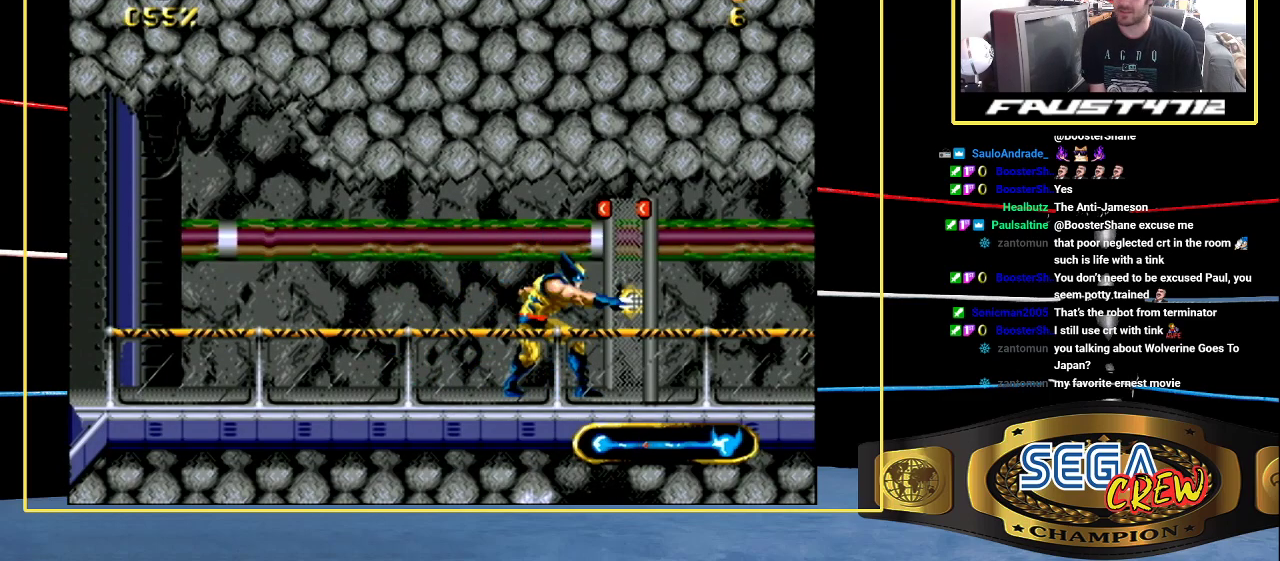
{"buttons": ["C"], "events": [[233, "C", "up"], [283, "C", "down"], [383, "C", "up"], [433, "C", "down"]]}
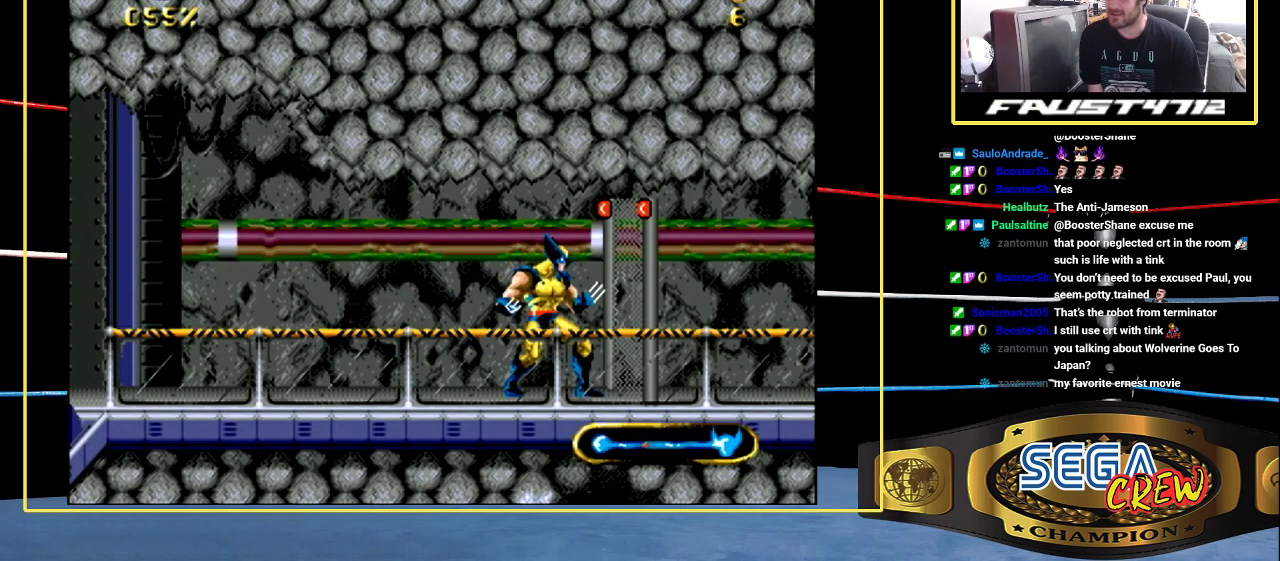
{"buttons": ["C"], "events": [[117, "C", "up"], [167, "C", "down"]]}
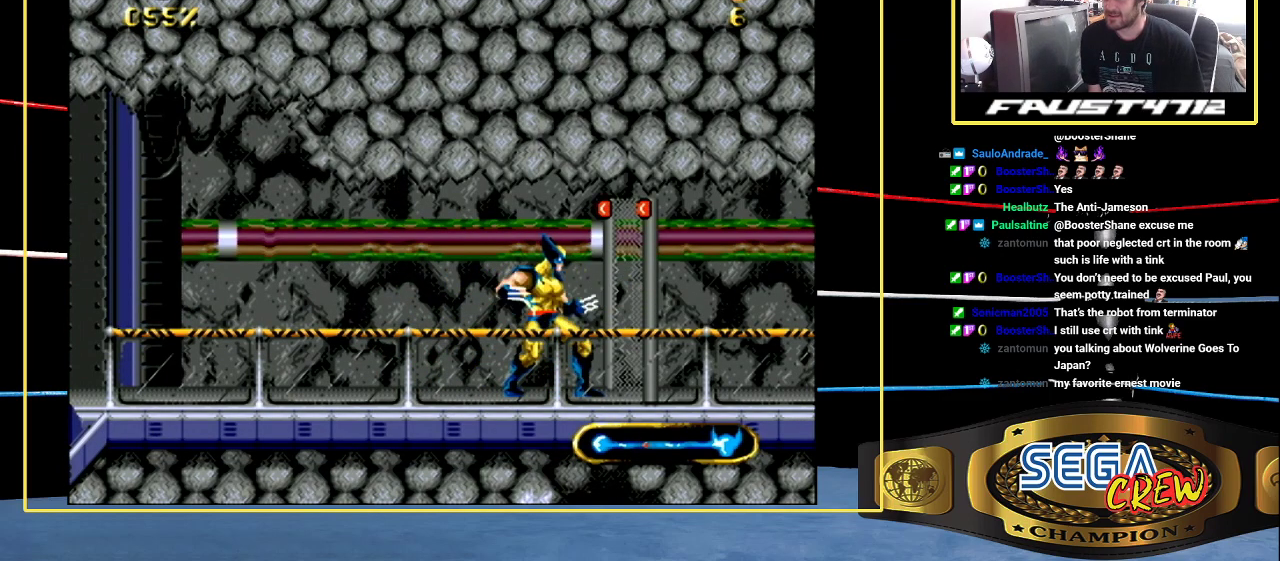
{"buttons": [], "events": [[183, "C", "up"], [283, "C", "down"], [333, "C", "up"]]}
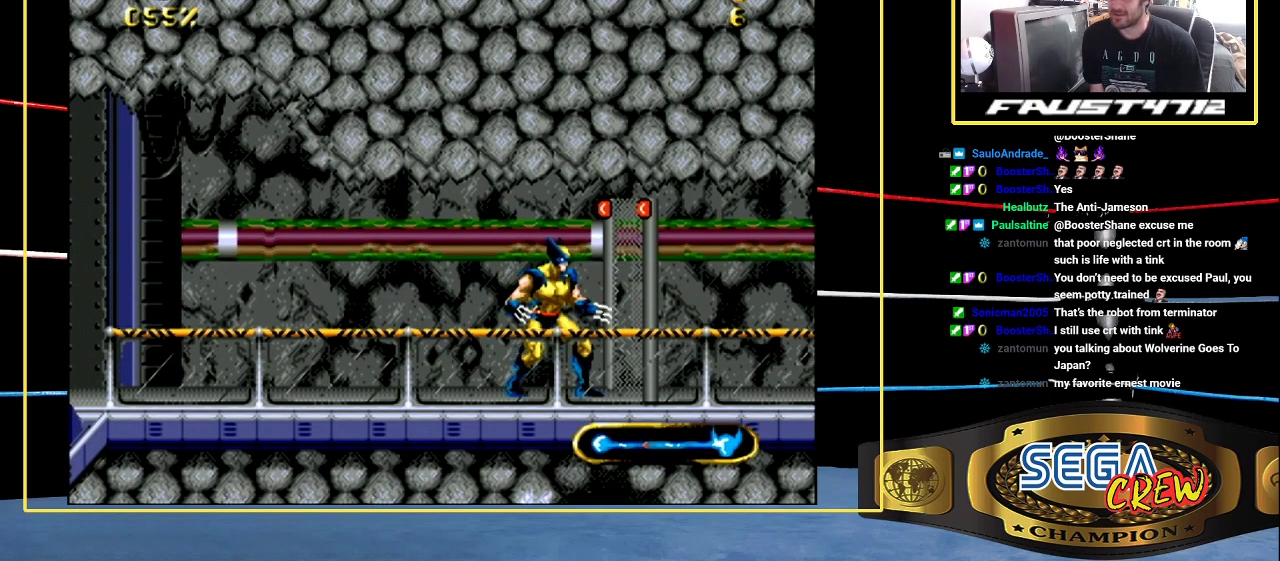
{"buttons": ["C"], "events": [[83, "C", "down"], [133, "C", "up"], [217, "C", "down"], [417, "C", "up"], [483, "C", "down"]]}
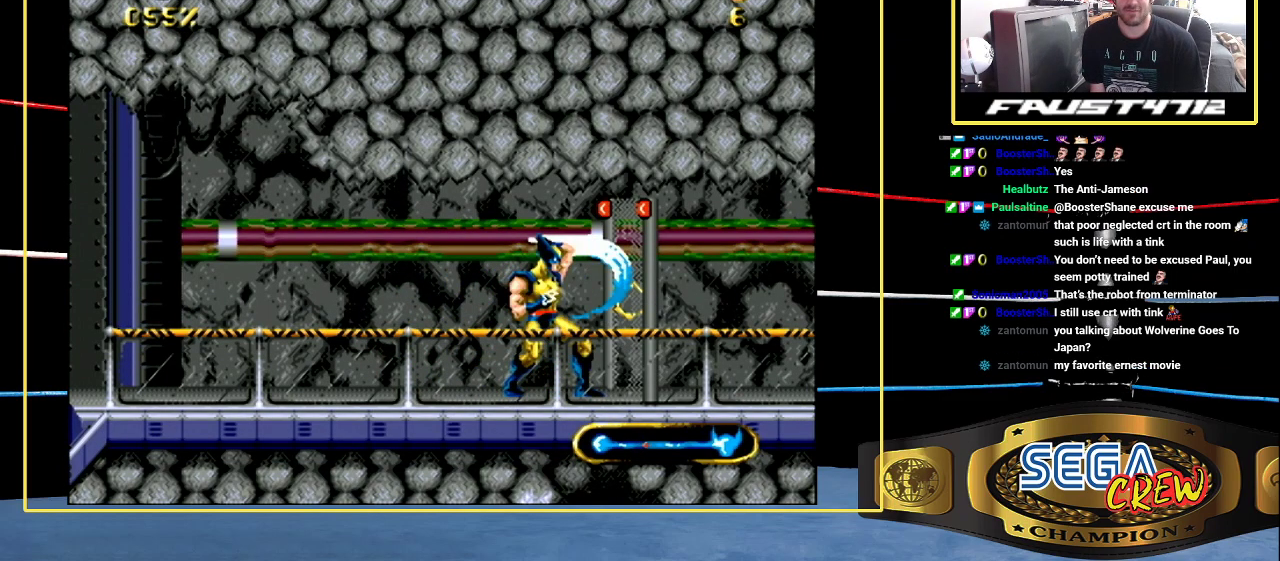
{"buttons": [], "events": [[233, "C", "up"]]}